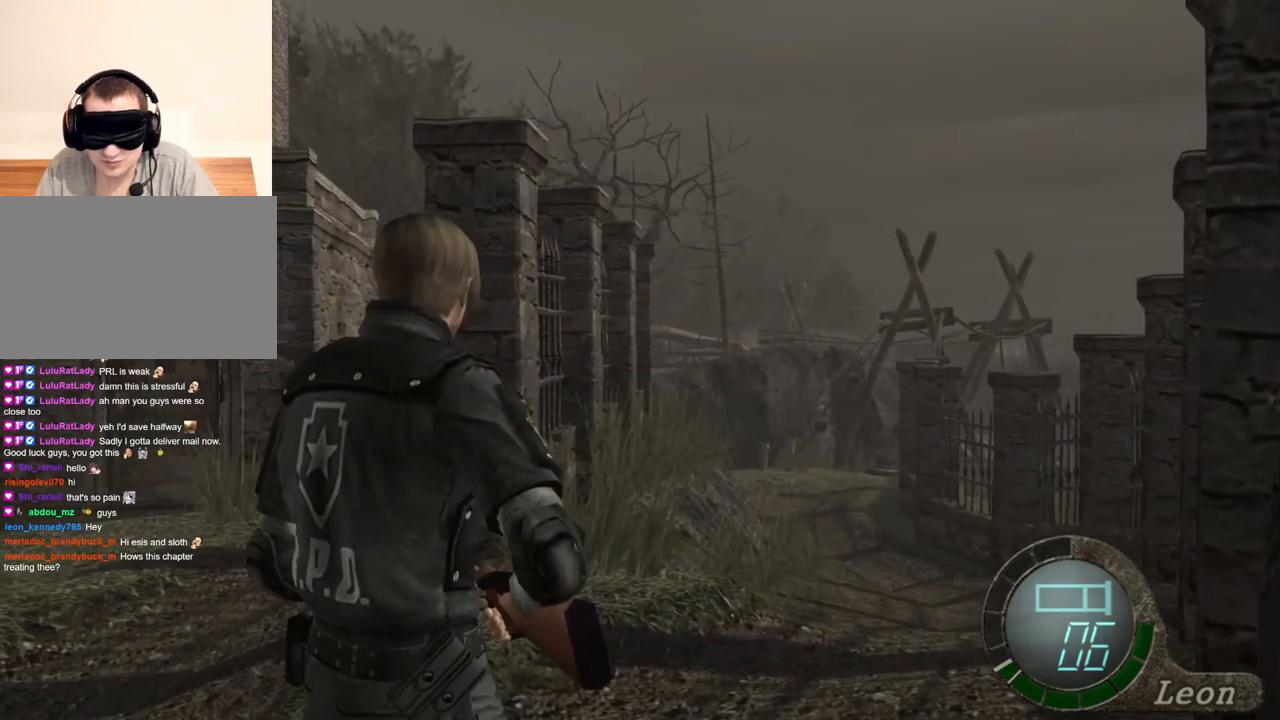
Gameplay with keyboard and mouse; each line is a JSON object with the keys and mouse buttons held at the frame after it. "events" lists presses ("down") and releases ("up") of "1", "2", "3", "4", "5", "a", "alt", "b", "c", "ctrl", "d", "e", "f", "g", "q", "r", "s", "shift", "space", "t", "tab", "tilde", "v", "w", "x", "z", "mouse_left", "mouse_wheel", "mouse_right", "mouse_mb4" and "mouse_mb5" between this image and that frame as [ms after this image, input, new state], when the widget could be followed in between. "mouse_left", "mouse_wheel", "mouse_right", "mouse_mb4", "mouse_mb5" = the "left", "wheel", "right", "mb4", "mb5" buttons of the "mouse" list. No other keys are recorded. "wheel" means that the mouse wheel is clicked or scrolled. Mouse movement is not recorded.
{"keys": [], "mouse": [], "events": []}
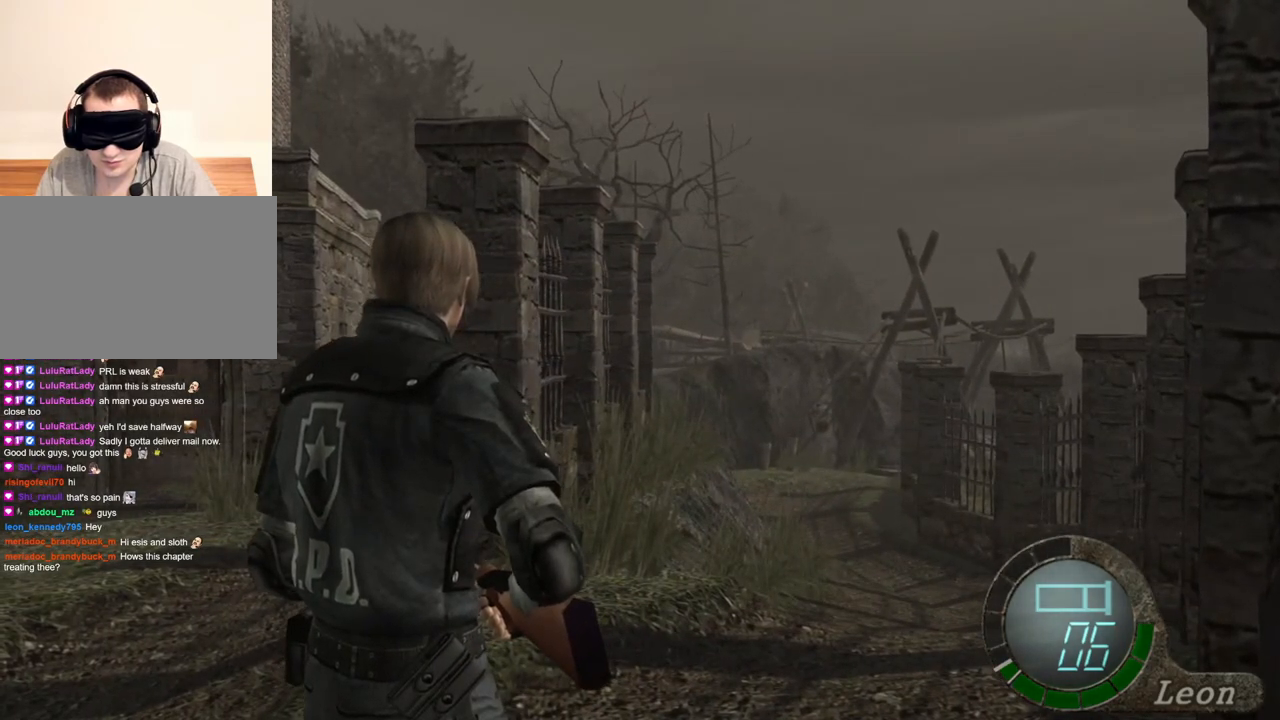
{"keys": ["shift", "w"], "mouse": [], "events": [[83, "w", "down"], [117, "shift", "down"]]}
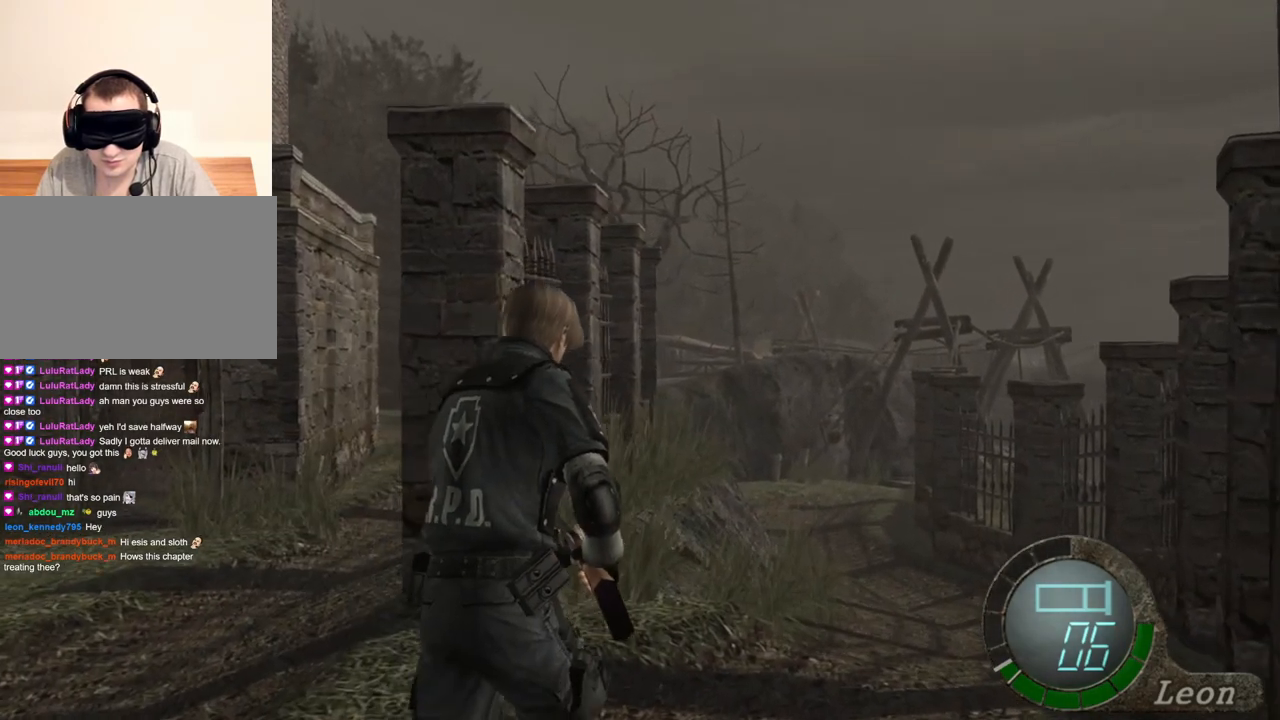
{"keys": ["shift", "w"], "mouse": [], "events": []}
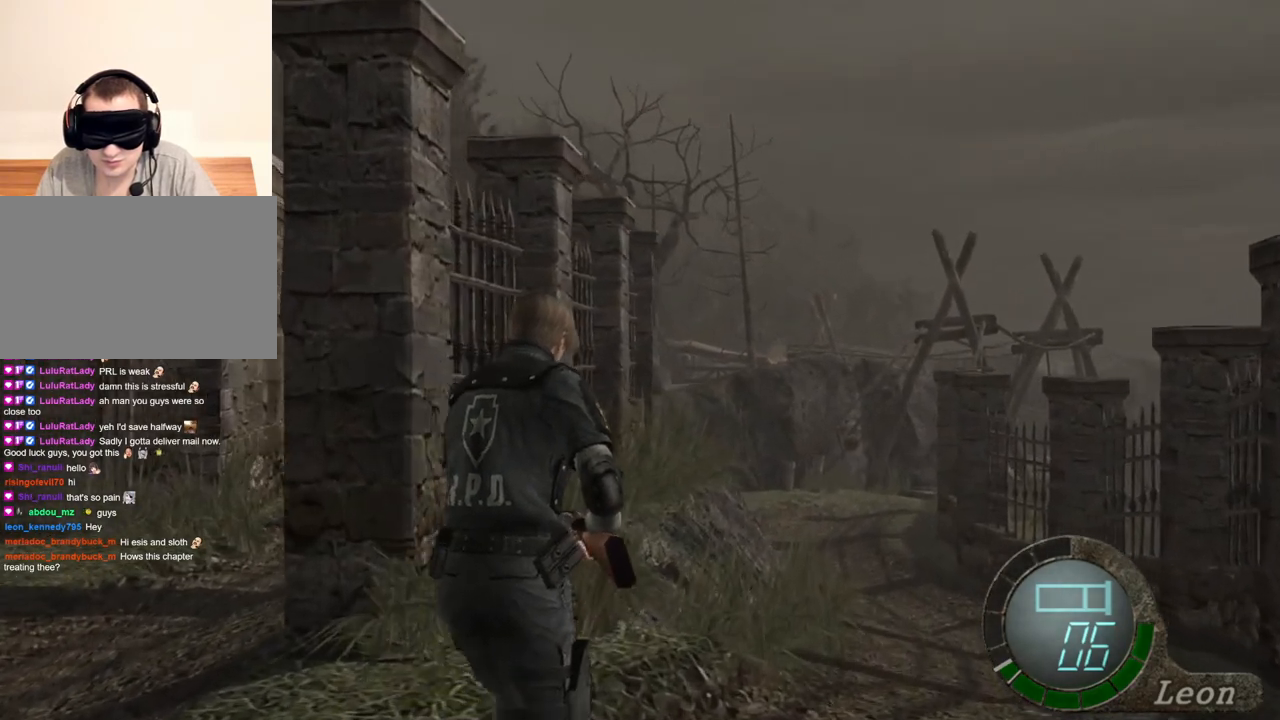
{"keys": ["shift", "w"], "mouse": [], "events": []}
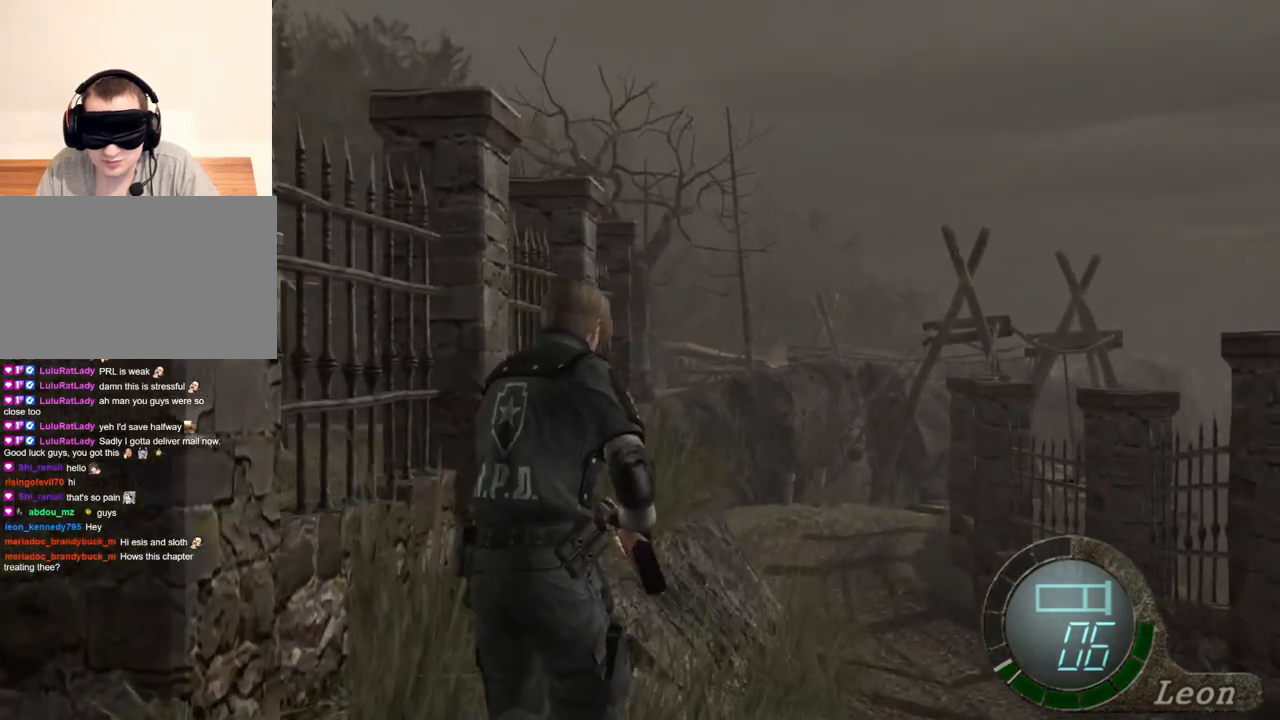
{"keys": ["shift", "w"], "mouse": [], "events": []}
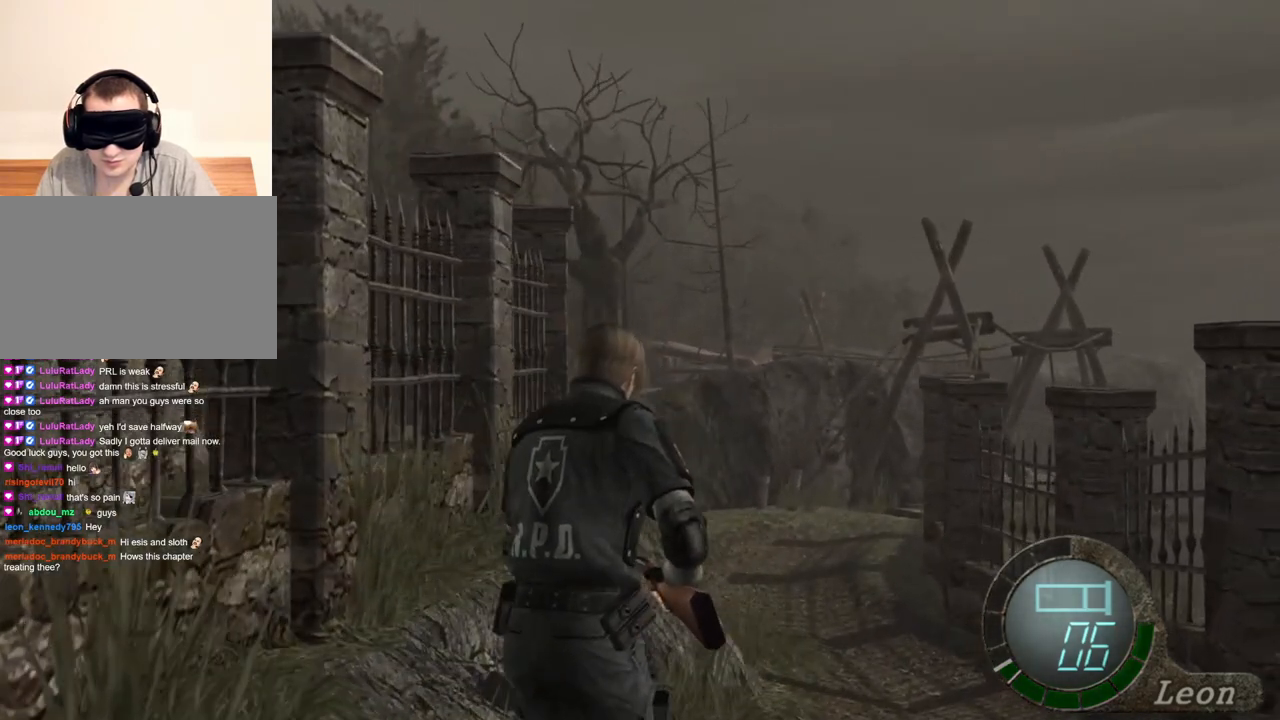
{"keys": ["shift", "w"], "mouse": [], "events": []}
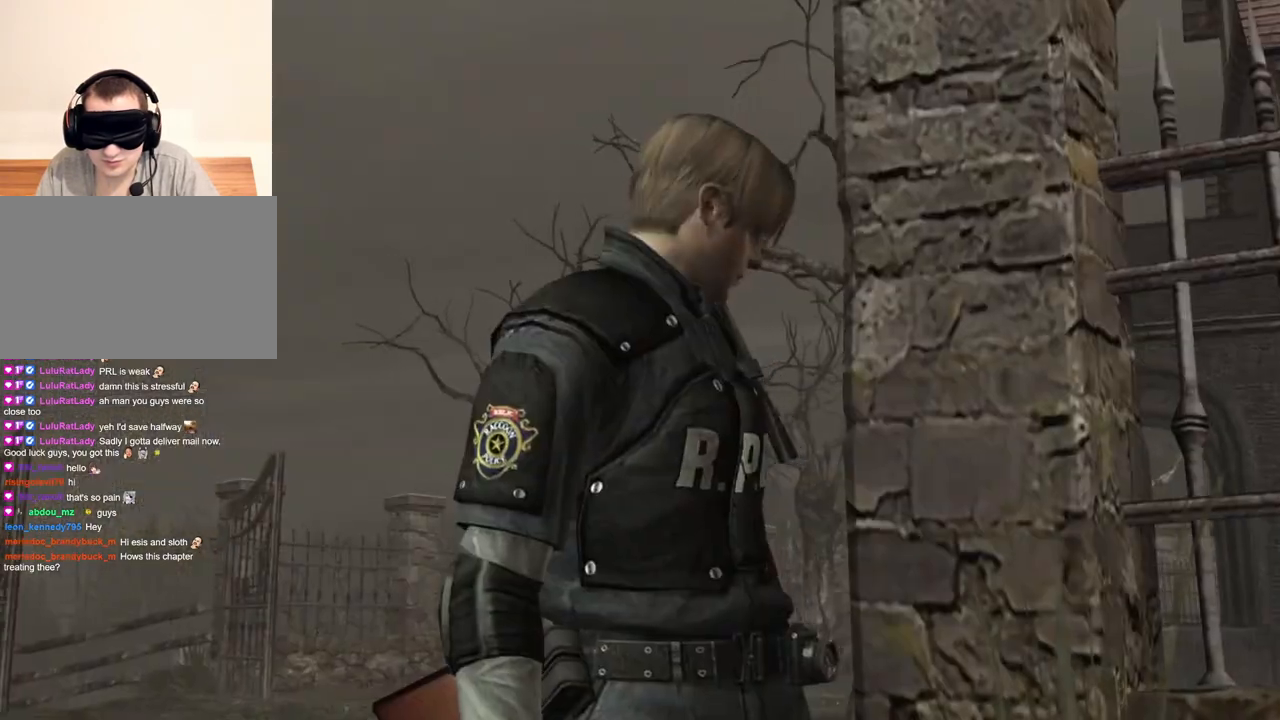
{"keys": [], "mouse": [], "events": [[417, "shift", "up"], [417, "w", "up"]]}
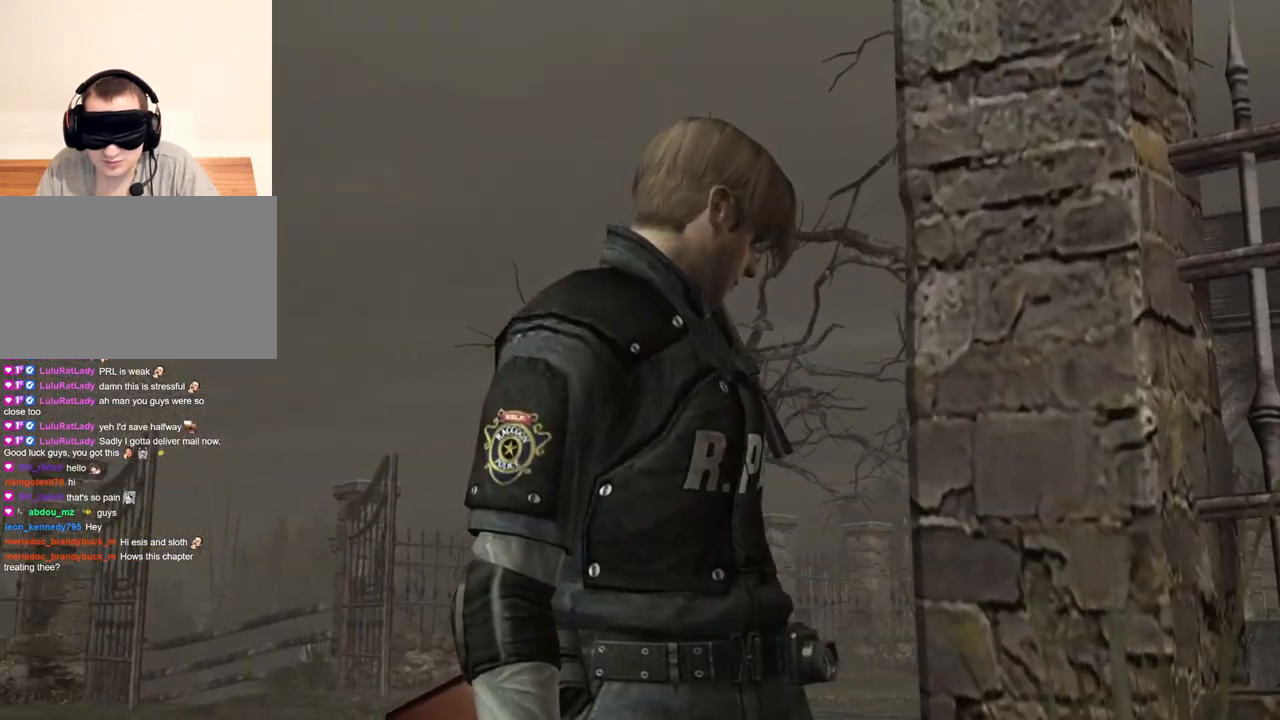
{"keys": [], "mouse": [], "events": []}
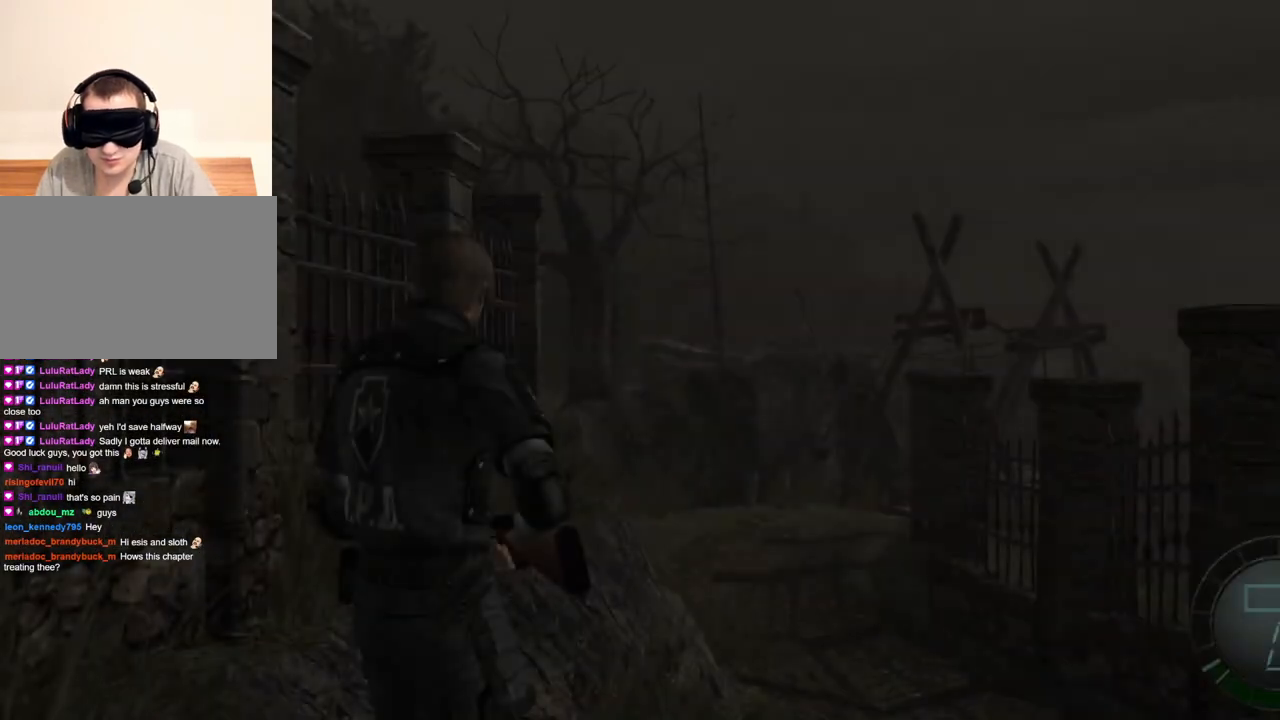
{"keys": [], "mouse": [], "events": []}
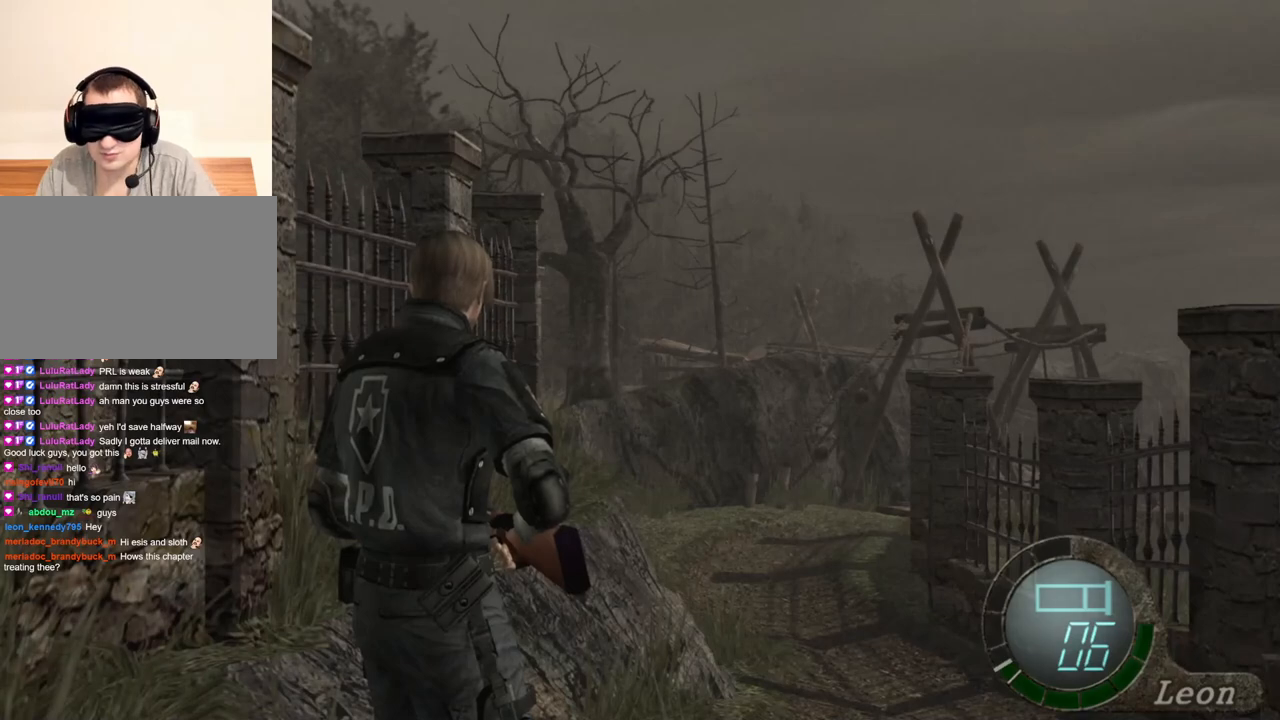
{"keys": [], "mouse": [], "events": []}
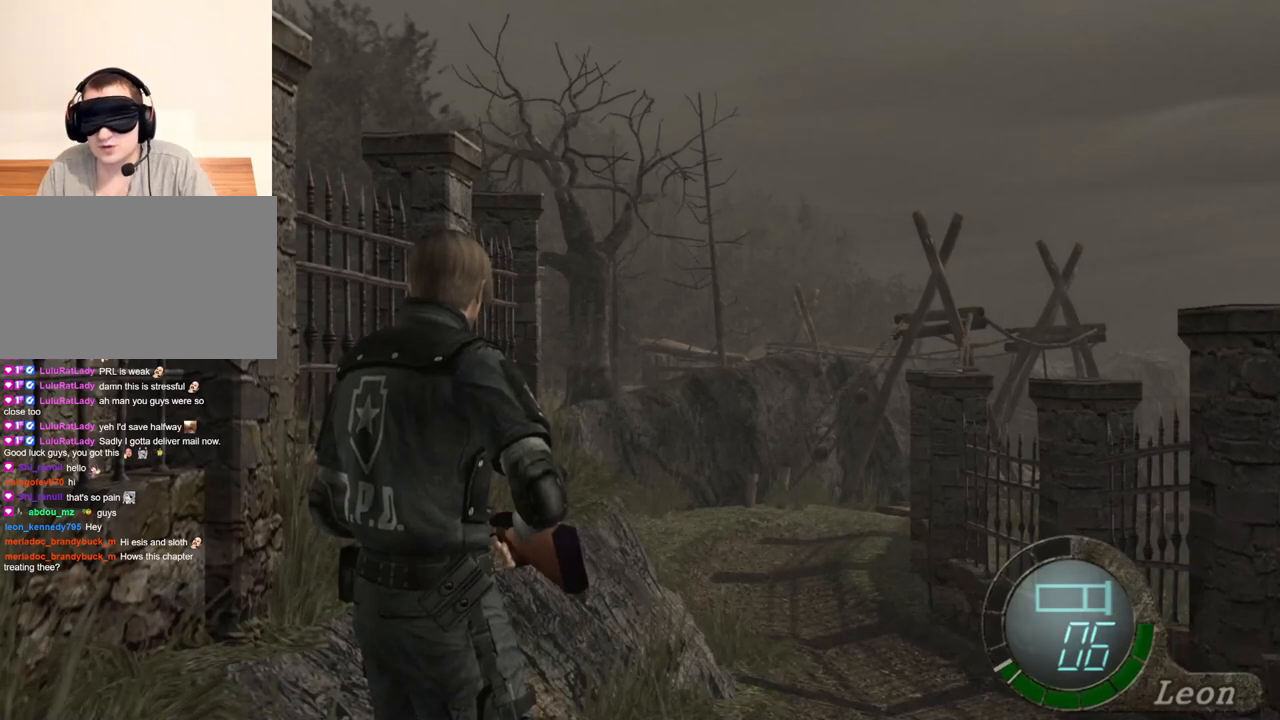
{"keys": [], "mouse": [], "events": []}
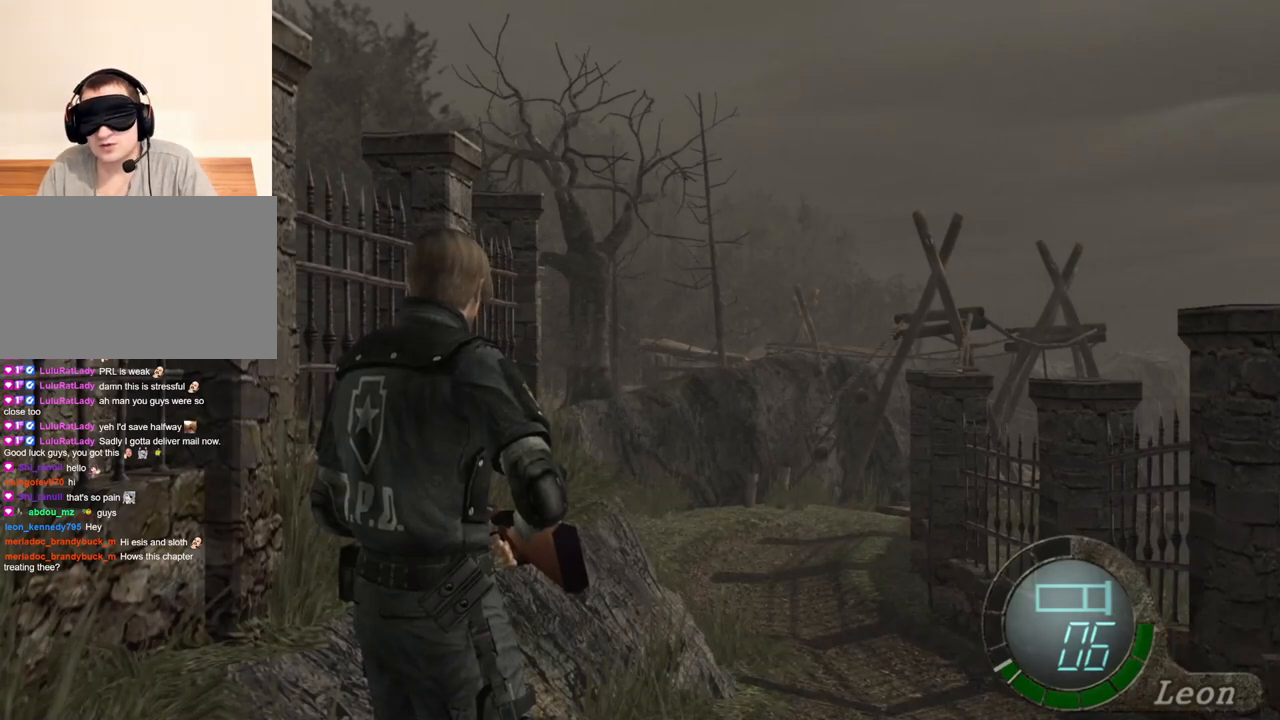
{"keys": [], "mouse": [], "events": []}
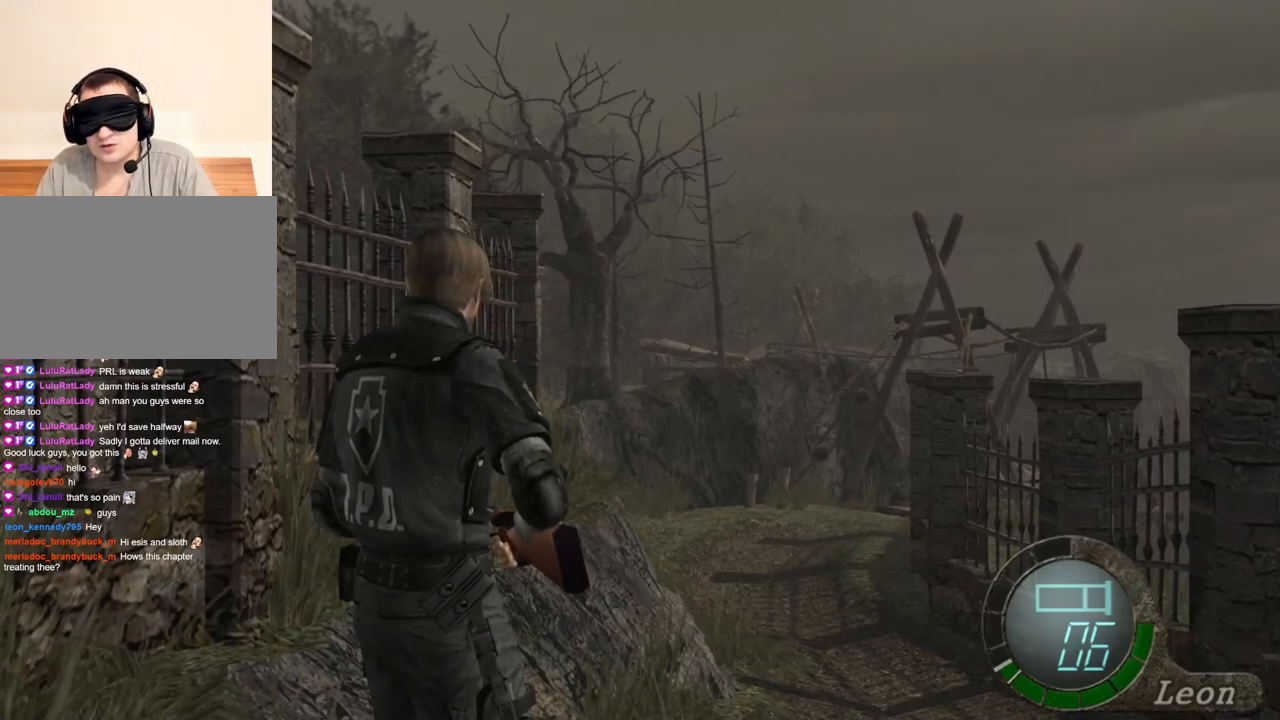
{"keys": [], "mouse": [], "events": []}
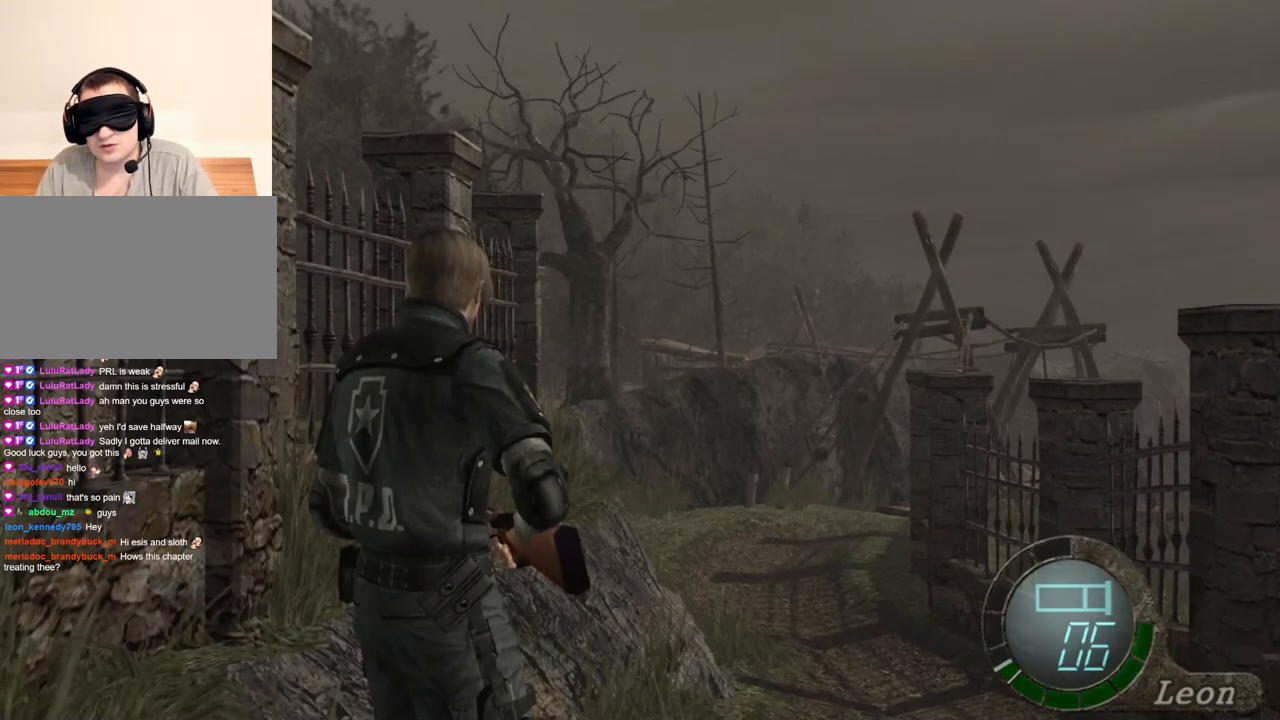
{"keys": [], "mouse": [], "events": [[83, "tab", "down"], [183, "tab", "up"]]}
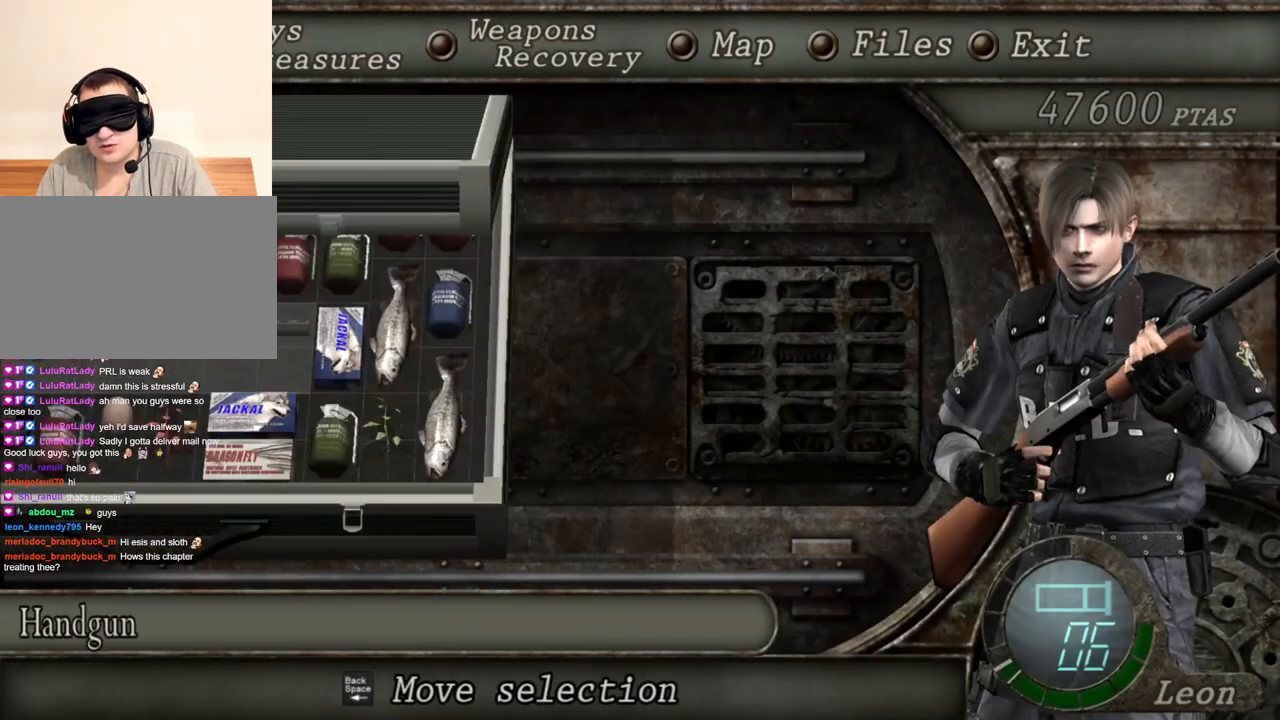
{"keys": ["s"], "mouse": [], "events": [[483, "s", "down"]]}
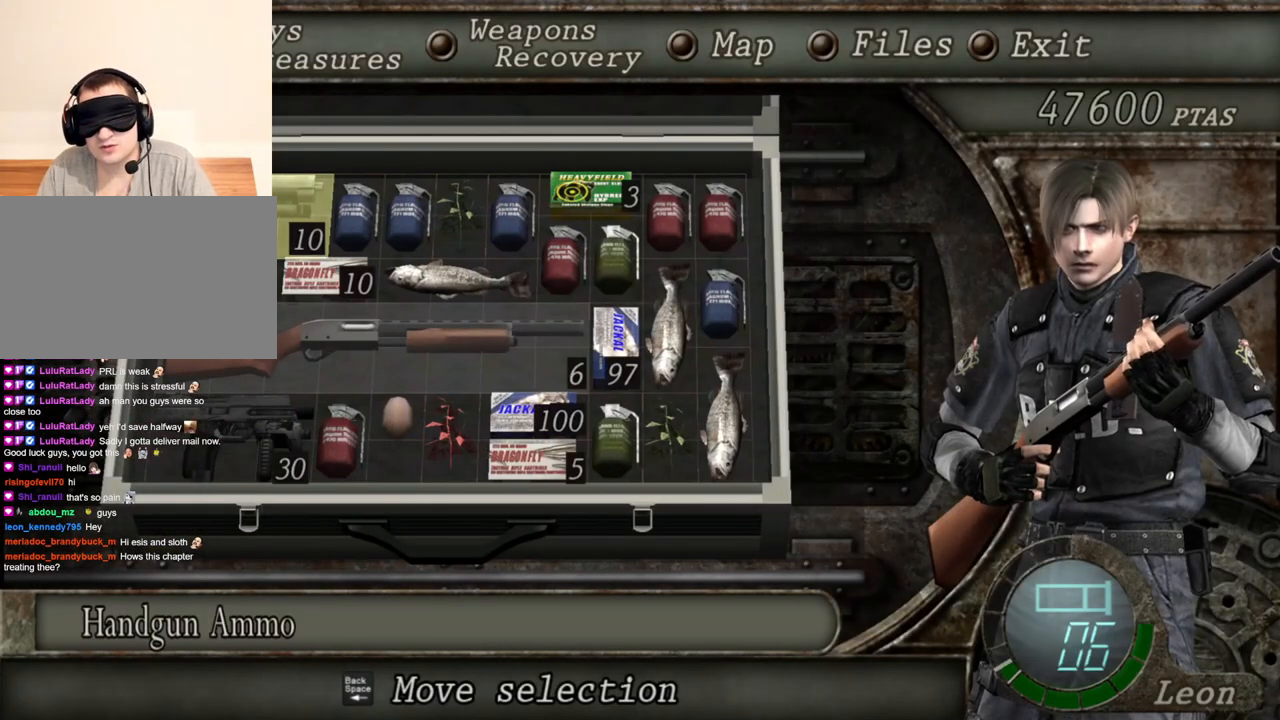
{"keys": [], "mouse": [], "events": [[117, "s", "up"]]}
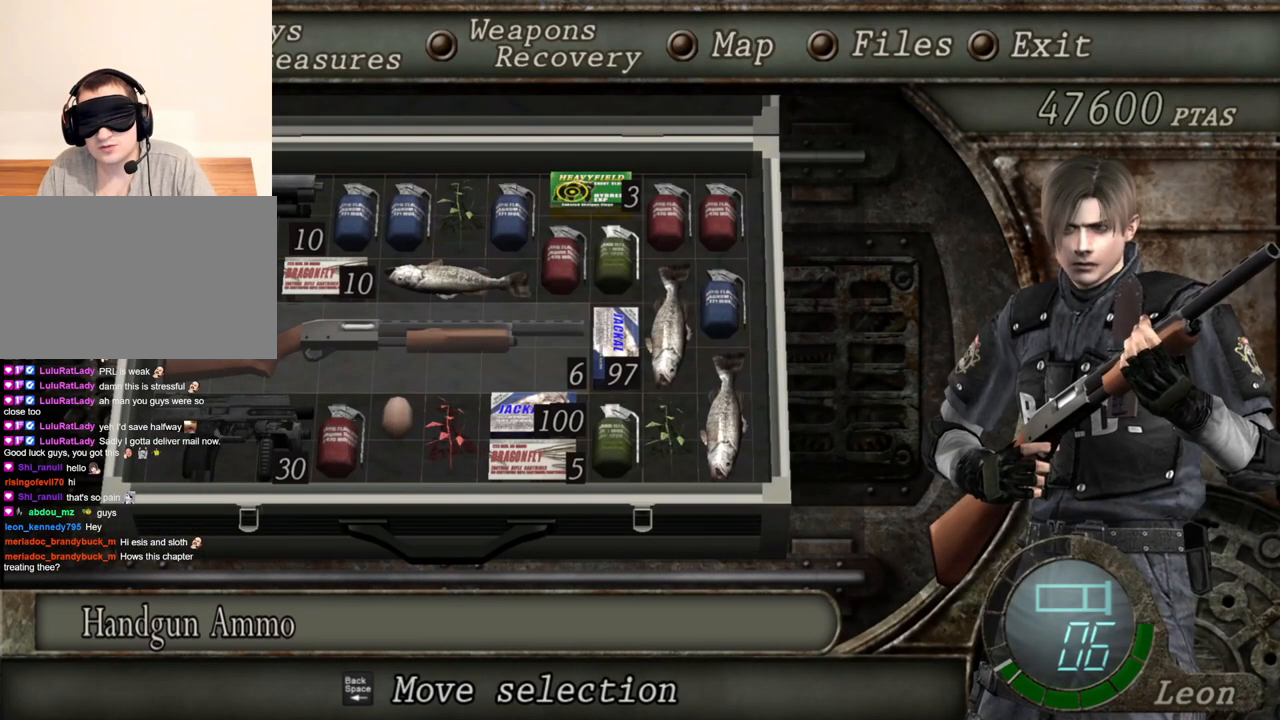
{"keys": [], "mouse": [], "events": [[317, "s", "down"], [450, "s", "up"]]}
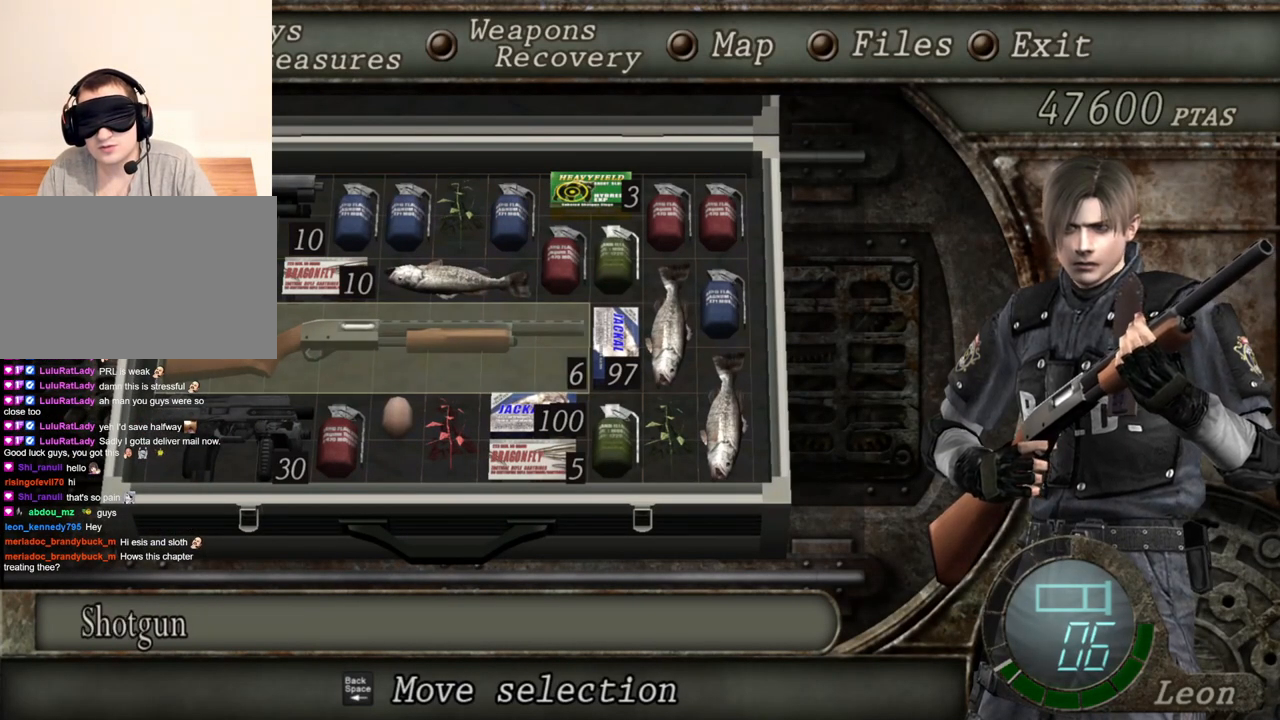
{"keys": [], "mouse": [], "events": []}
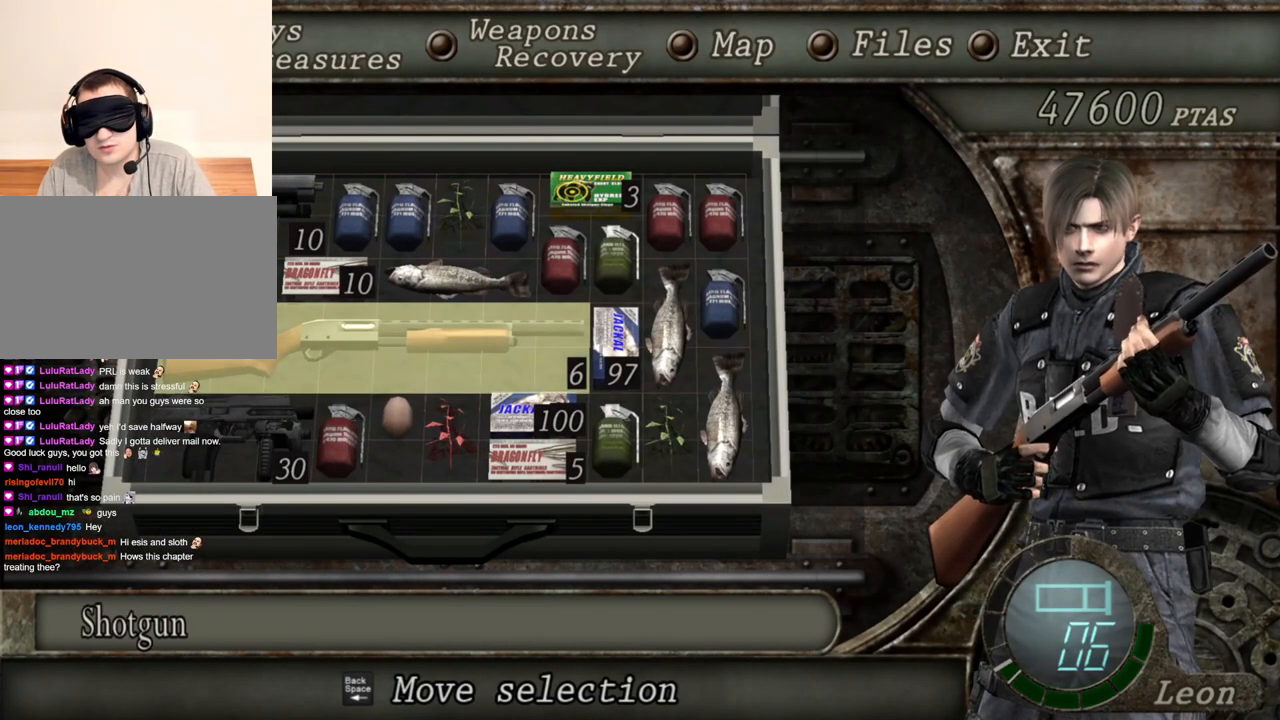
{"keys": [], "mouse": [], "events": []}
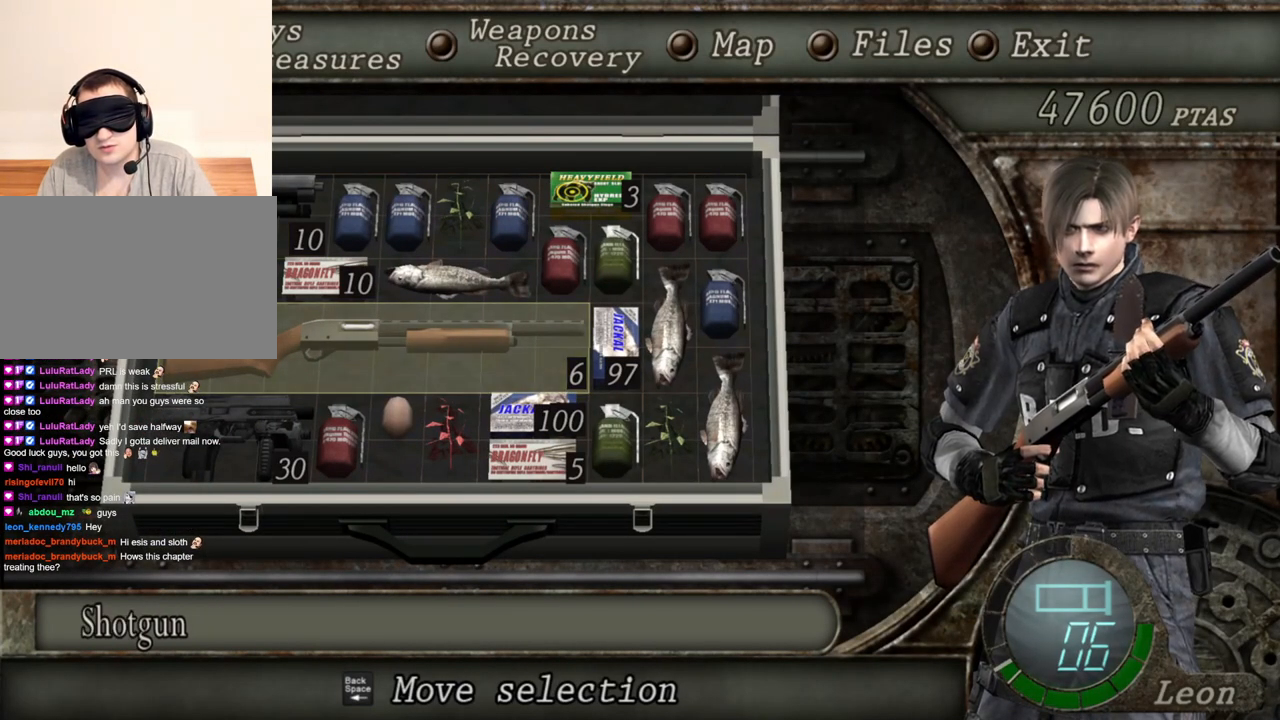
{"keys": [], "mouse": [], "events": []}
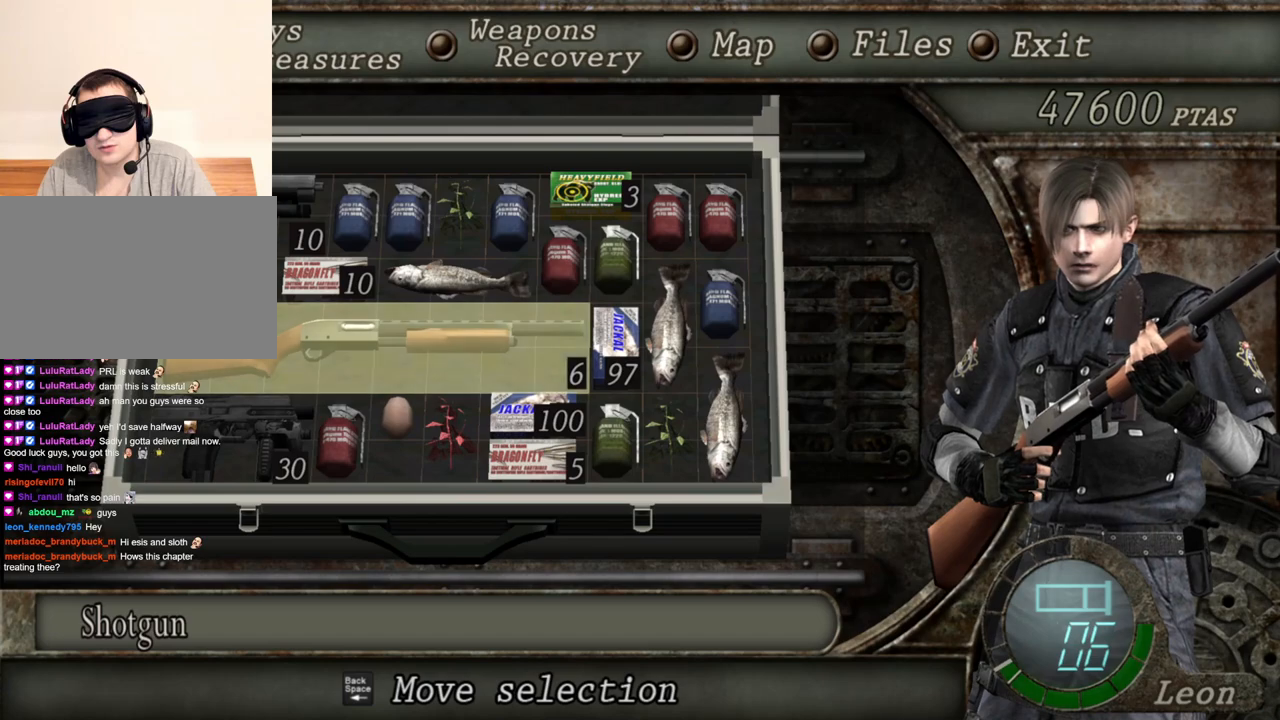
{"keys": ["s"], "mouse": [], "events": [[450, "s", "down"]]}
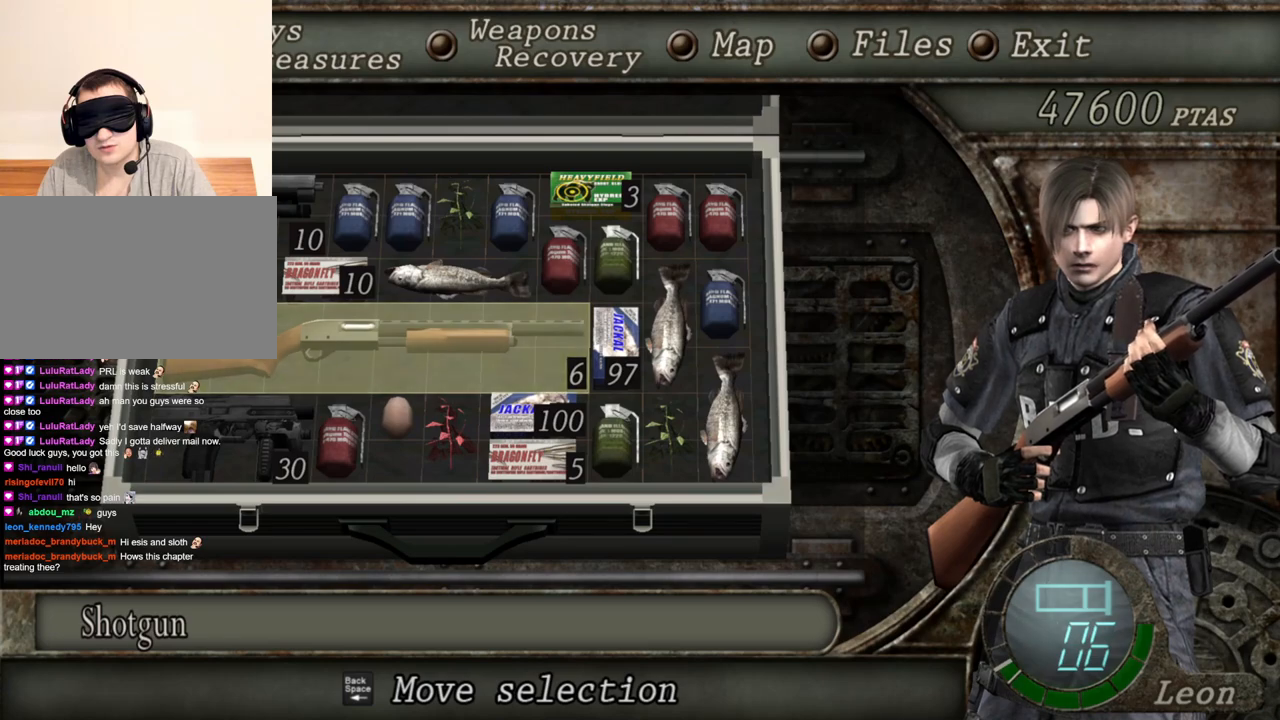
{"keys": ["e"], "mouse": [], "events": [[150, "s", "up"], [250, "e", "down"]]}
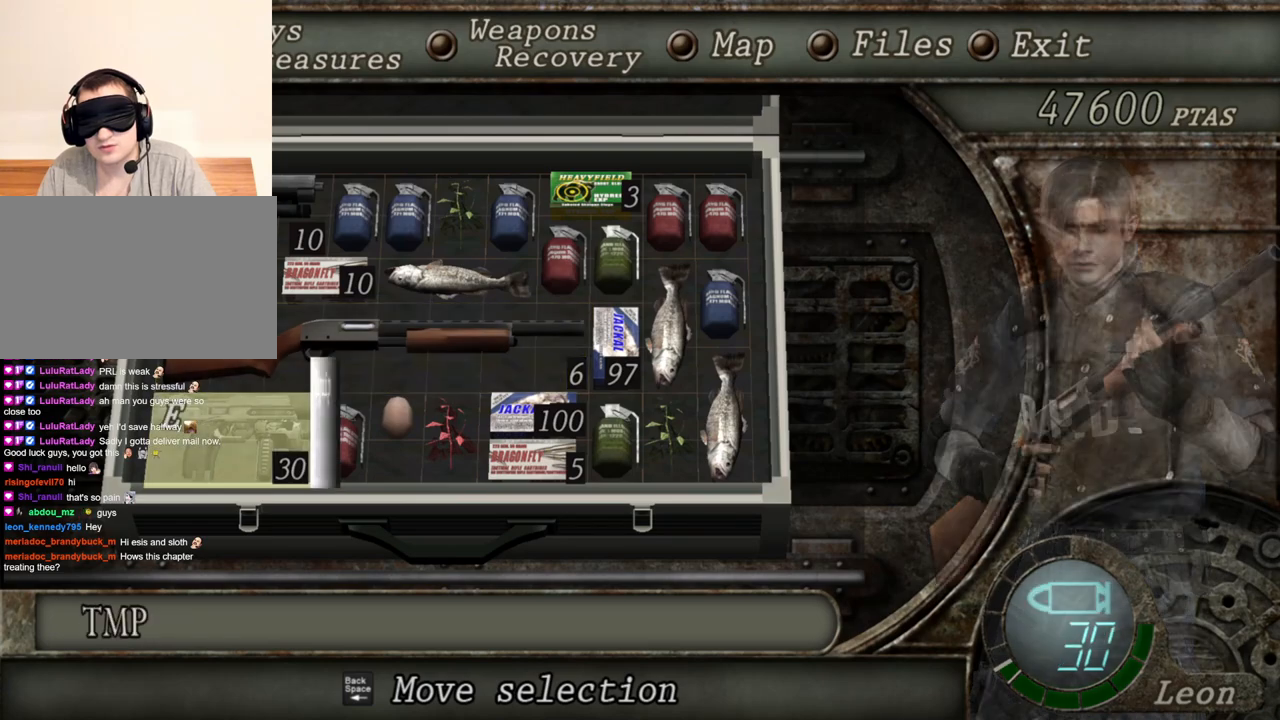
{"keys": [], "mouse": [], "events": [[17, "e", "up"]]}
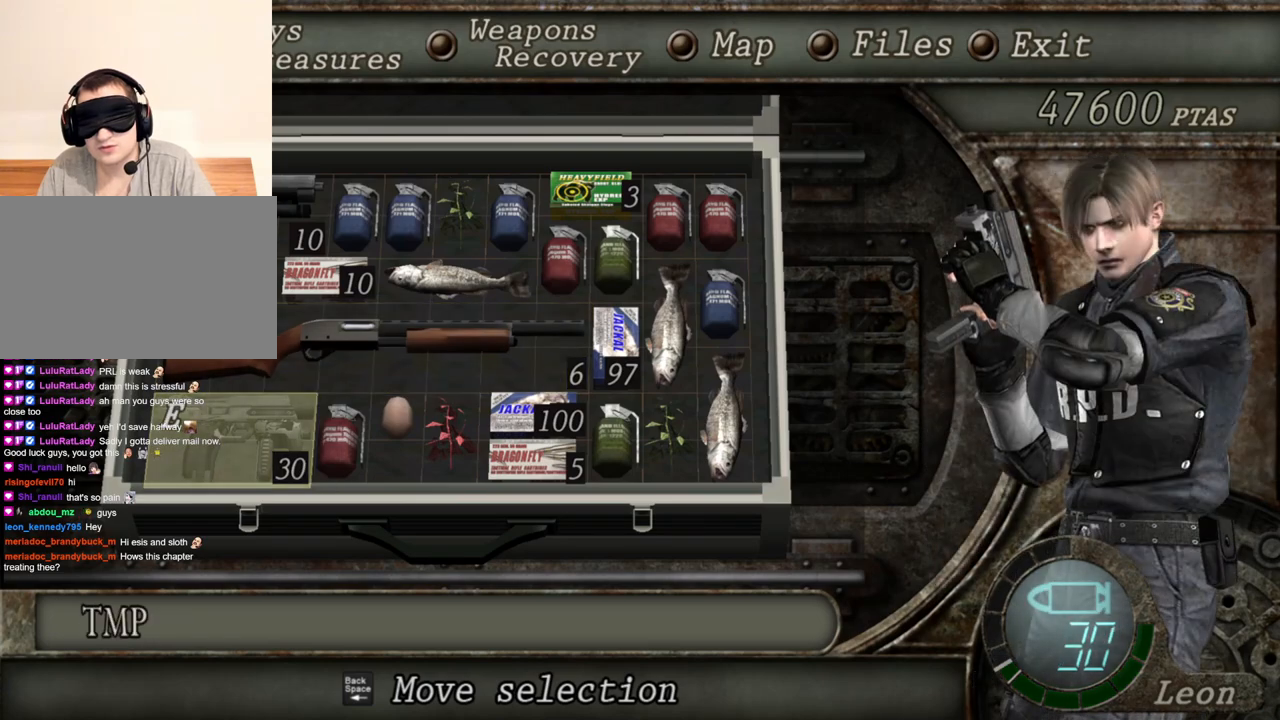
{"keys": [], "mouse": [], "events": []}
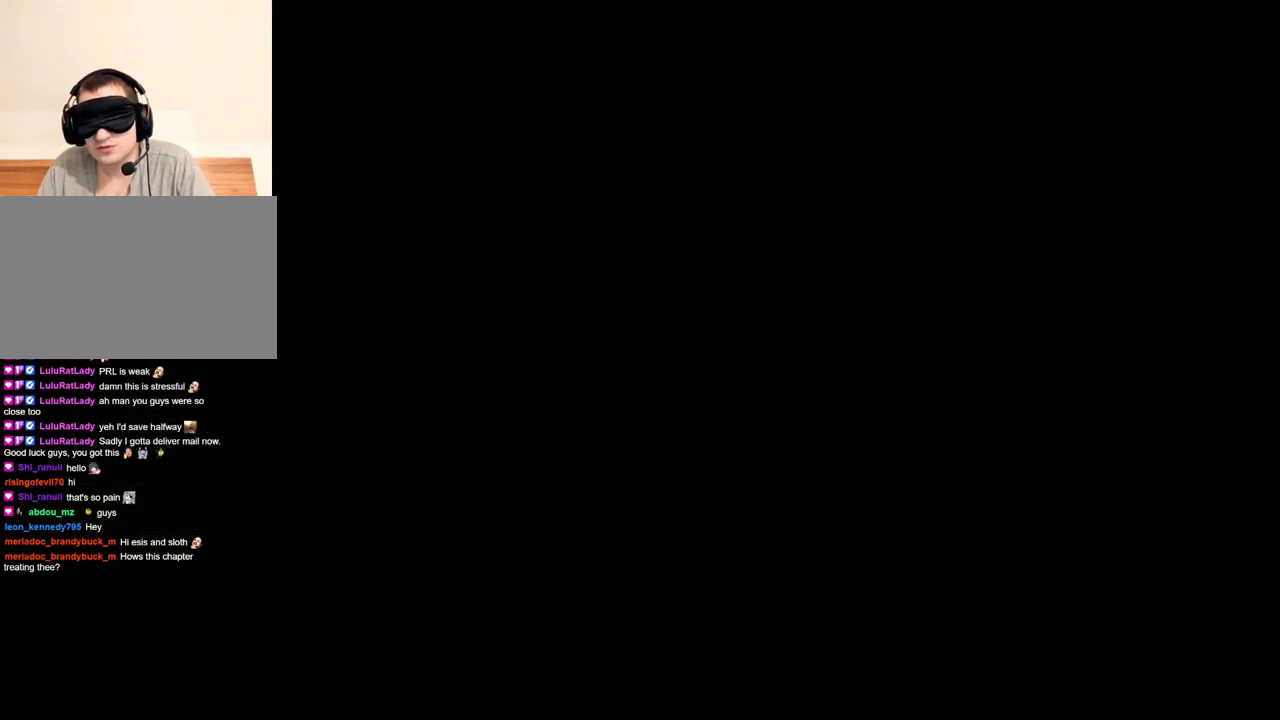
{"keys": [], "mouse": [], "events": []}
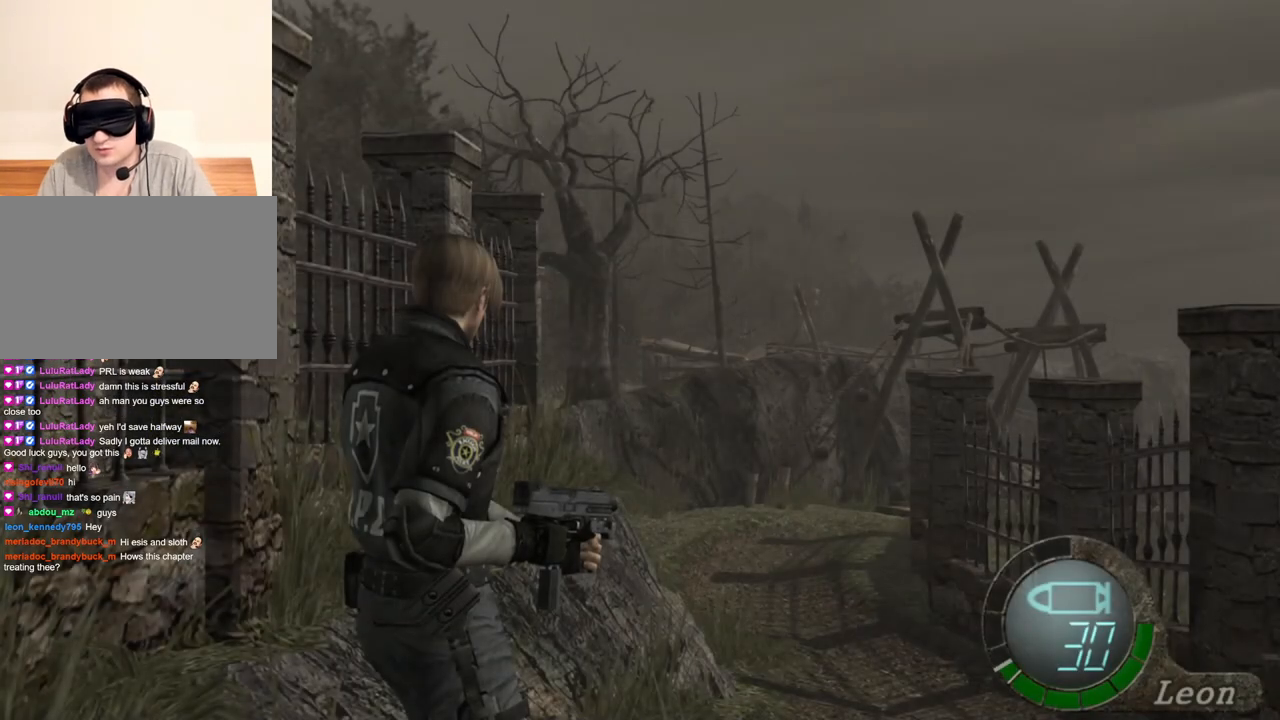
{"keys": [], "mouse": ["right"], "events": [[17, "mouse_right", "down"], [183, "r", "down"], [250, "r", "up"], [317, "r", "down"], [383, "r", "up"], [450, "r", "down"], [483, "r", "up"]]}
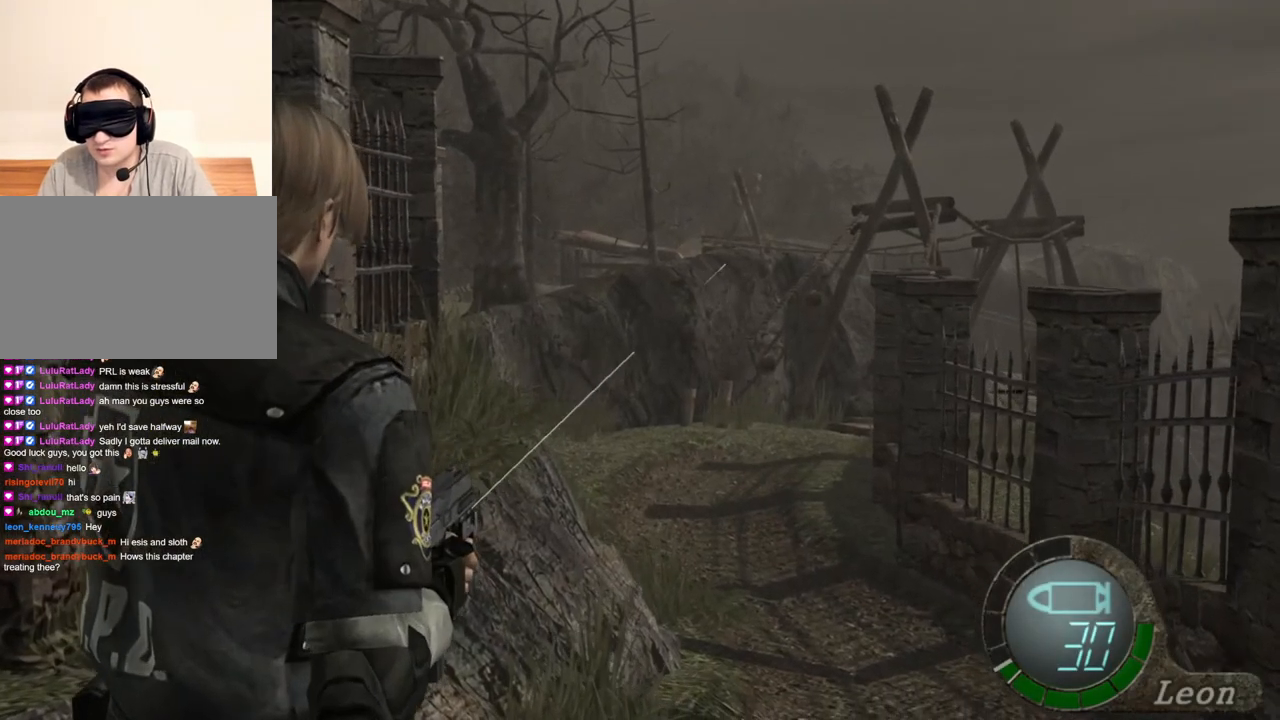
{"keys": [], "mouse": [], "events": [[50, "r", "down"], [117, "r", "up"], [183, "r", "down"], [283, "r", "up"], [317, "r", "down"], [417, "r", "up"], [450, "mouse_right", "up"]]}